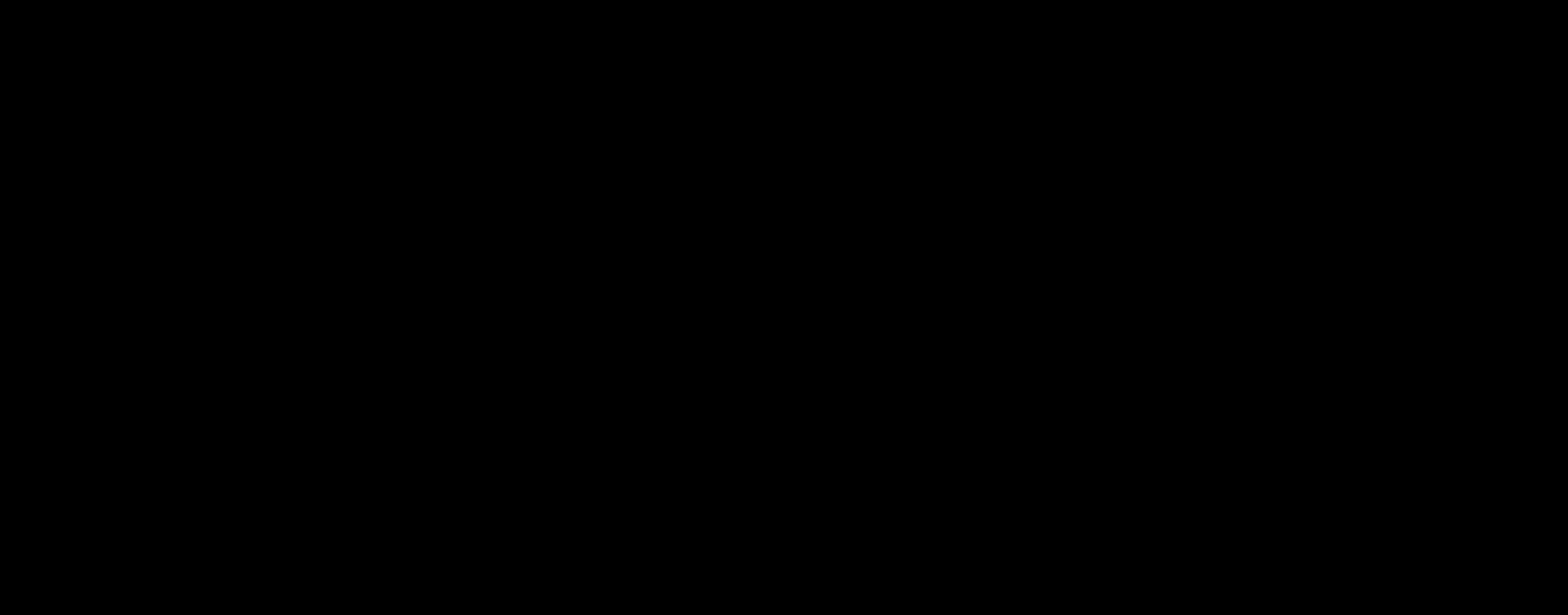
Gameplay with keyboard and mouse; each line is a JSON object with the keys and mouse buttons held at the frame after it. "events" lists presses ("down") and releases ("up") of "1", "2", "3", "a", "c", "ctrl", "d", "e", "escape", "f", "h", "j", "q", "r", "s", "shift", "space", "tab", "v", "w", "x", "z", "mouse_left" and "mouse_right" between this image and that frame as [ms after this image, input, new state], when the widget could be followed in between. "mouse_left", "mouse_right" = the "left", "right" buttons of the "mouse" list. No other keys are recorded. Mouse movement is not recorded. Not read: mouse_wheel.
{"keys": [], "mouse": [], "events": [[267, "escape", "down"], [283, "escape", "up"]]}
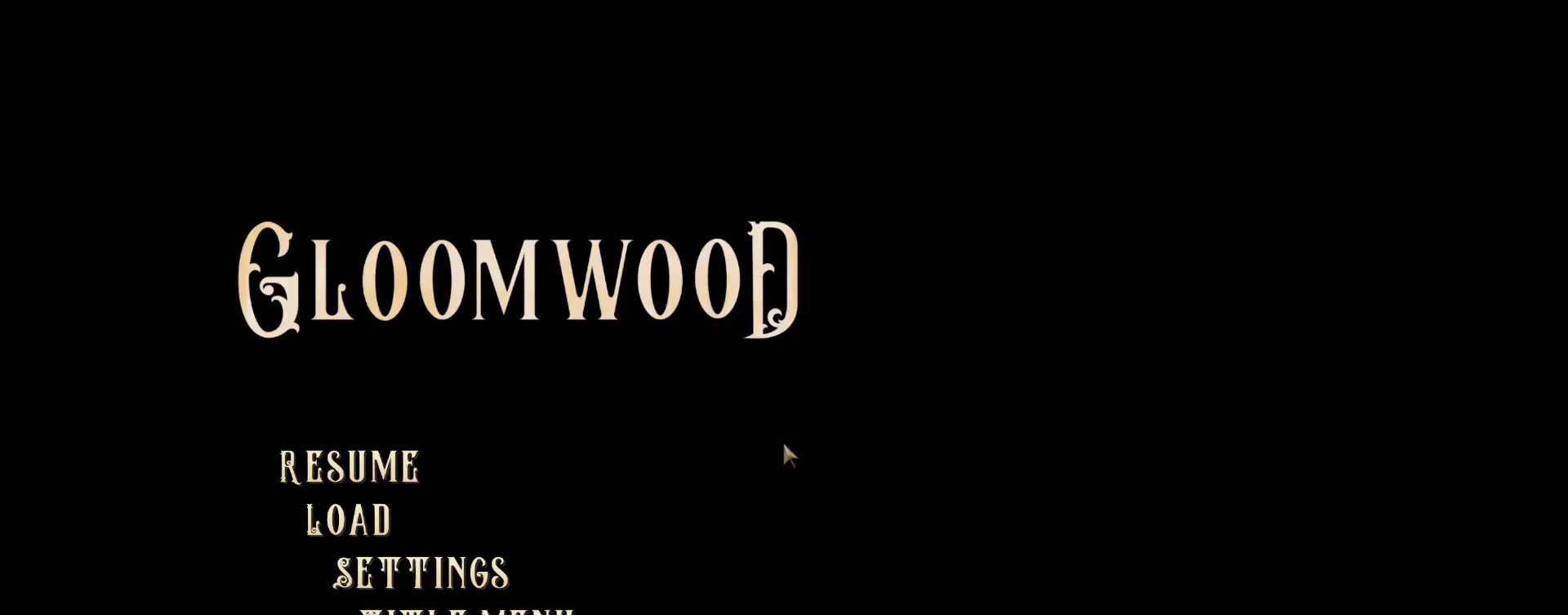
{"keys": [], "mouse": [], "events": []}
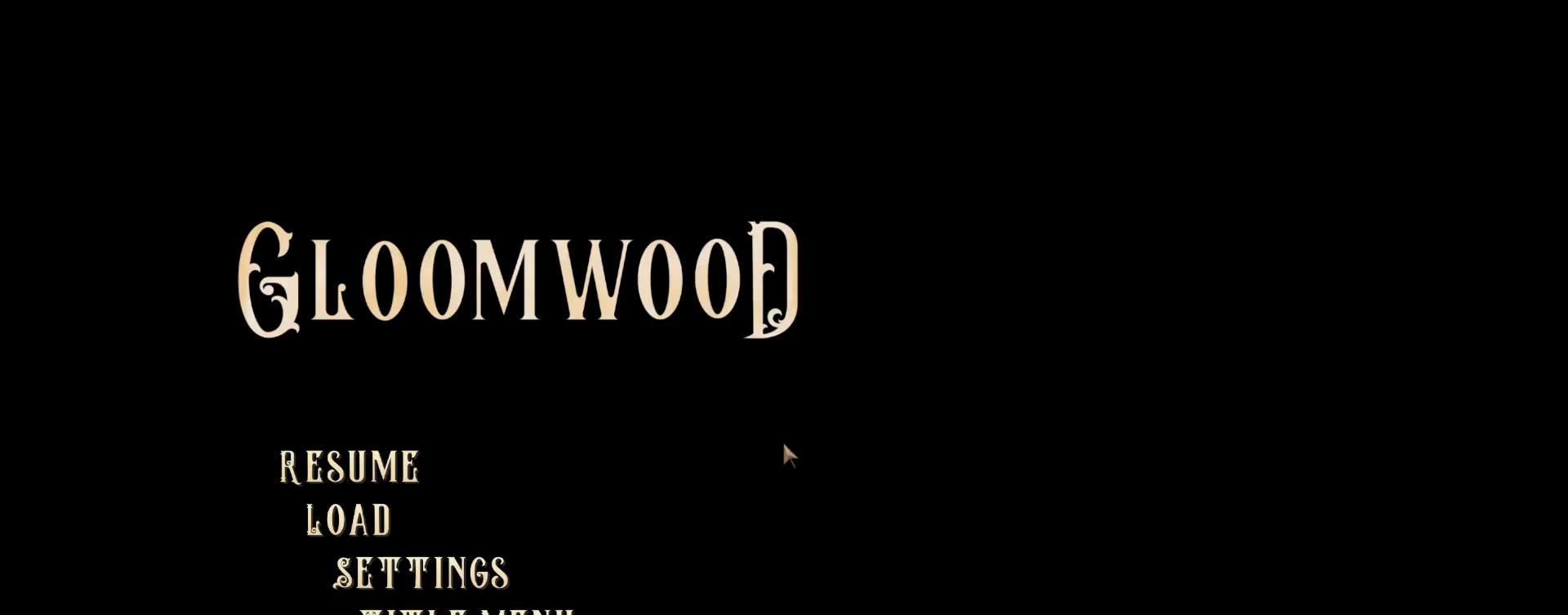
{"keys": [], "mouse": [], "events": []}
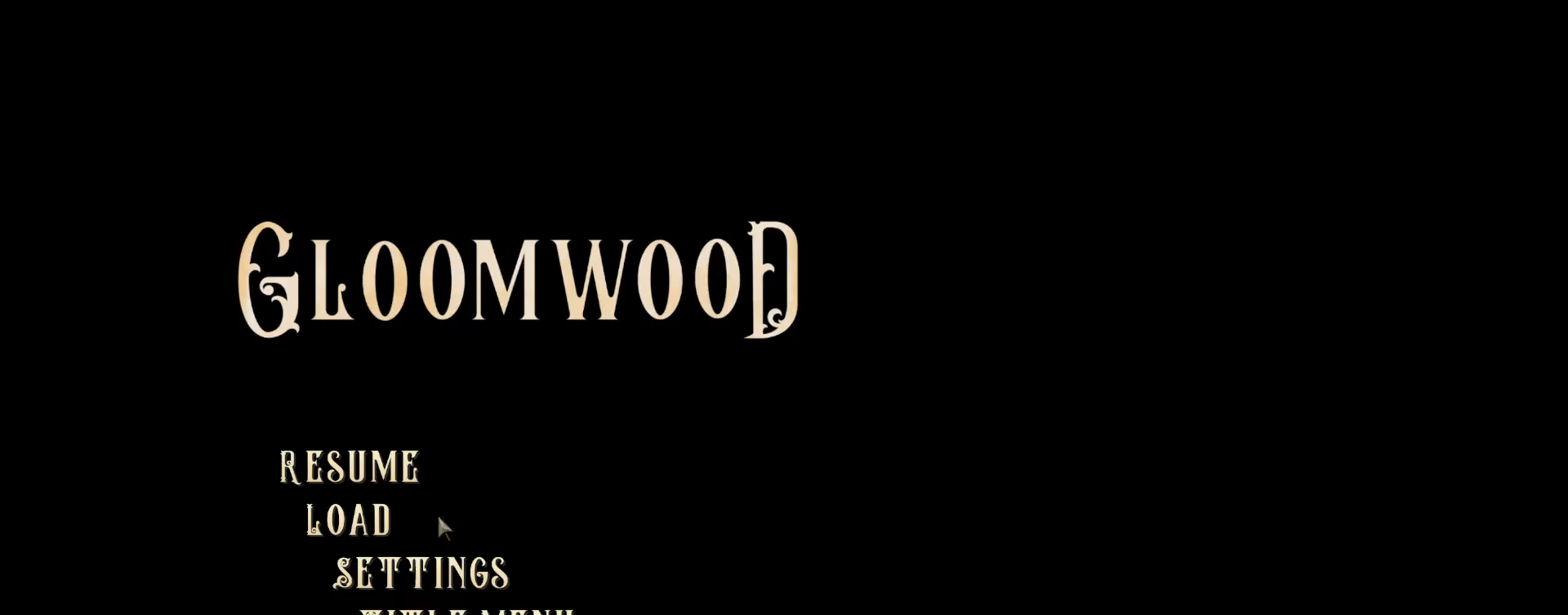
{"keys": [], "mouse": [], "events": [[217, "mouse_left", "down"], [300, "mouse_left", "up"]]}